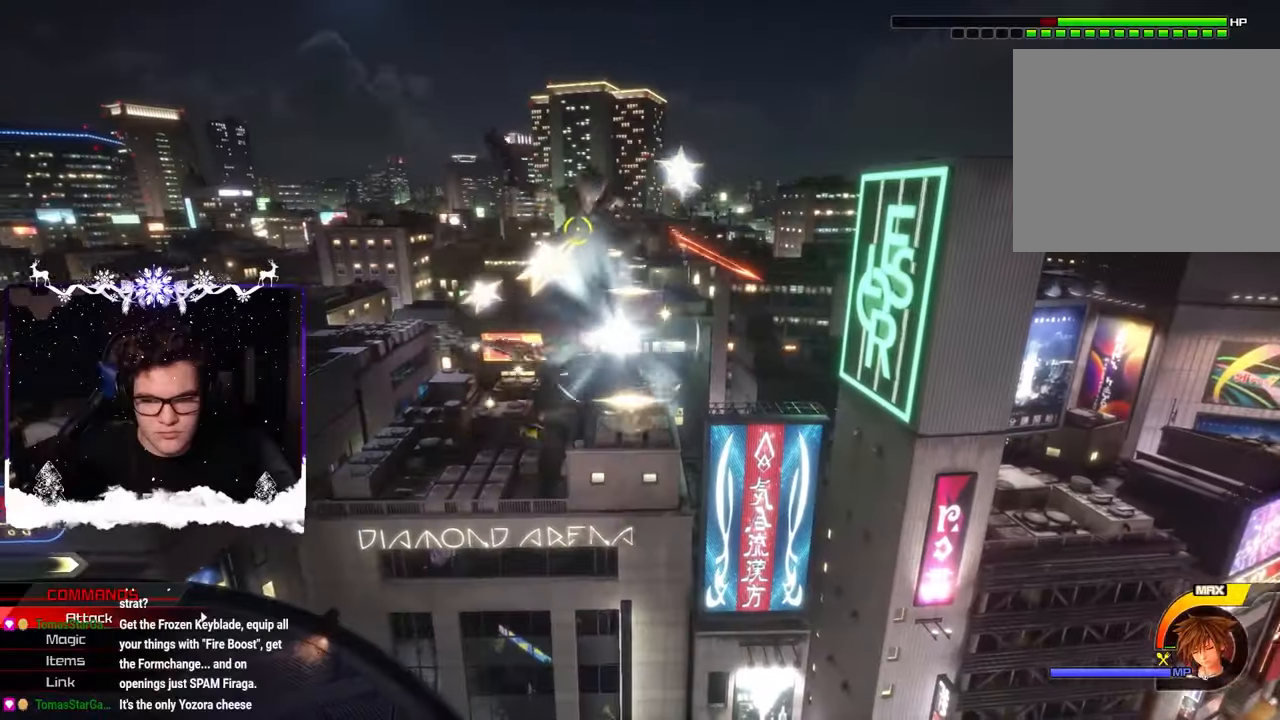
Gameplay with a controller (PlayStation layout); each line is a JSON object with the inputs held at the frame after it. "events" lists button and stick changes between this image and that frame as [ms after this image, input, new state], when the widget could be followed in between.
{"buttons": [], "left_stick": "up-left", "right_stick": "left", "events": [[83, "CROSS", "down"], [183, "CROSS", "up"], [250, "CROSS", "down"], [250, "right_stick", "center"], [316, "CROSS", "up"], [400, "CROSS", "down"], [416, "right_stick", "left"], [466, "CROSS", "up"]]}
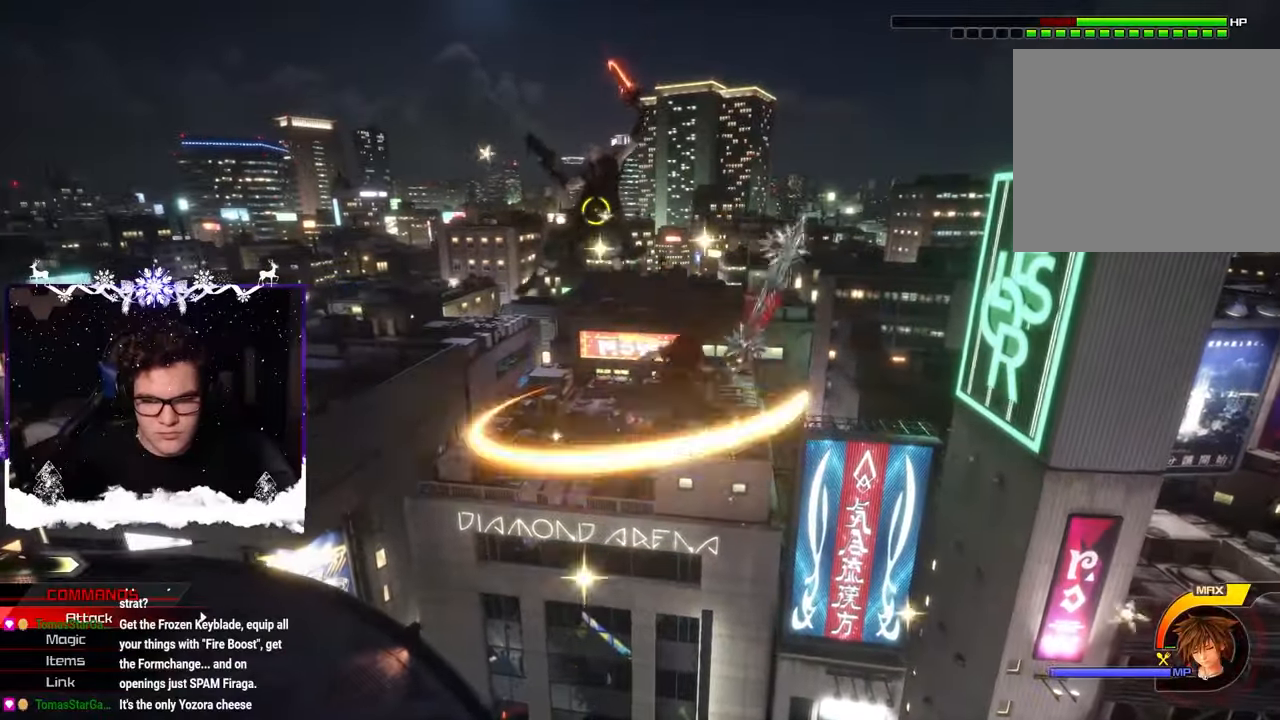
{"buttons": [], "left_stick": "left", "right_stick": "center", "events": [[50, "CROSS", "down"], [133, "CROSS", "up"], [216, "CROSS", "down"], [300, "CROSS", "up"], [316, "left_stick", "center"], [400, "CROSS", "down"], [416, "CROSS", "up"], [416, "right_stick", "center"], [500, "left_stick", "left"]]}
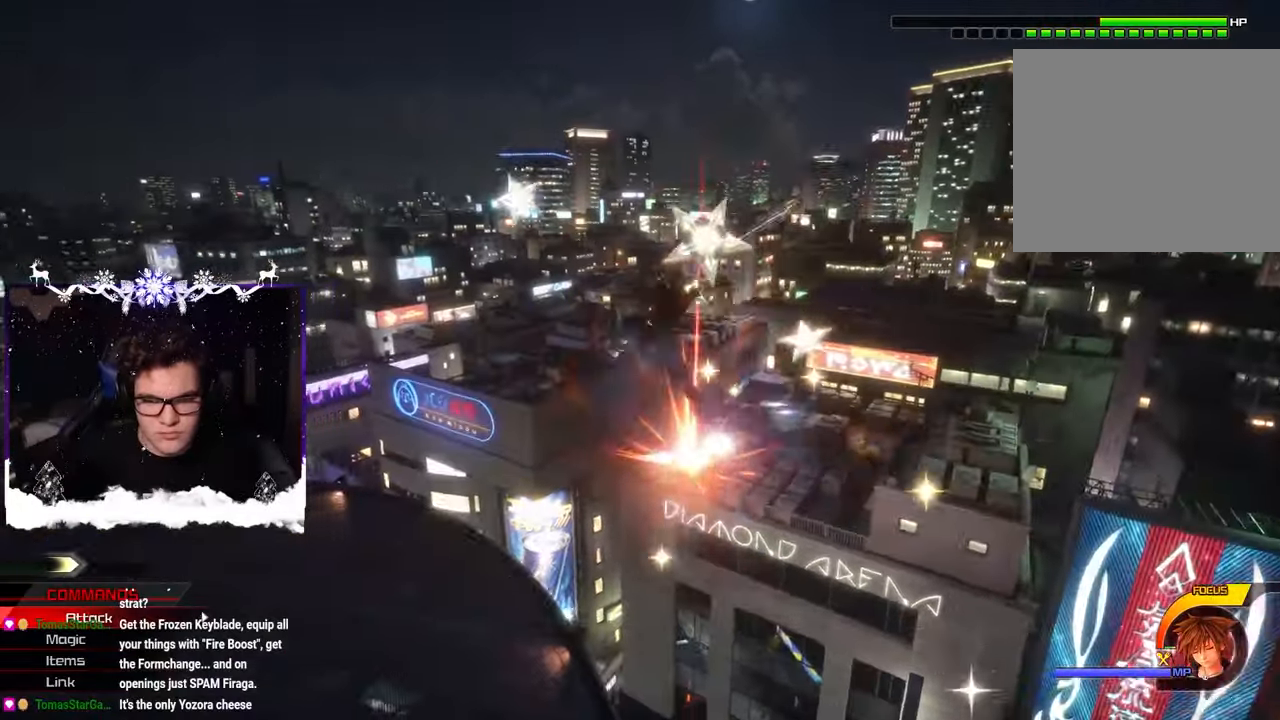
{"buttons": [], "left_stick": "down-left", "right_stick": "right", "events": [[83, "CROSS", "down"], [150, "CROSS", "up"], [300, "left_stick", "down-left"], [333, "SQUARE", "down"], [466, "SQUARE", "up"], [500, "right_stick", "right"]]}
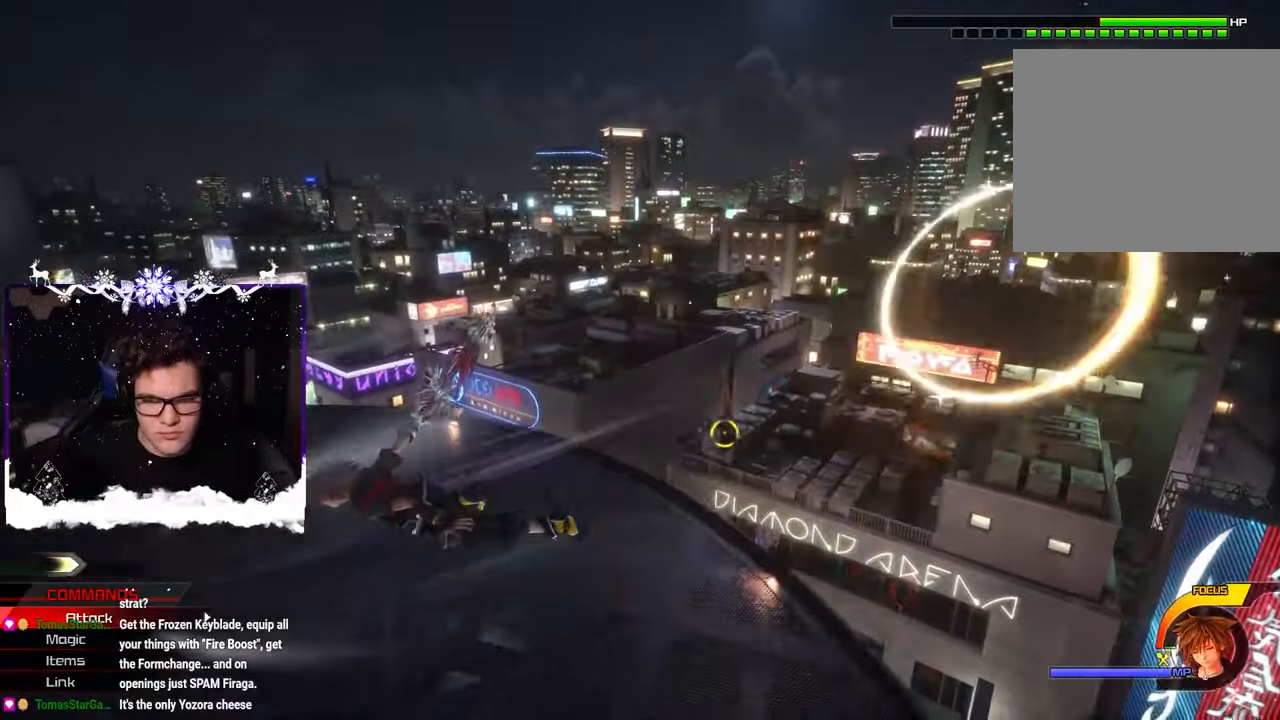
{"buttons": ["L1"], "left_stick": "down", "right_stick": "center", "events": [[183, "right_stick", "center"], [300, "left_stick", "down"], [366, "L1", "down"]]}
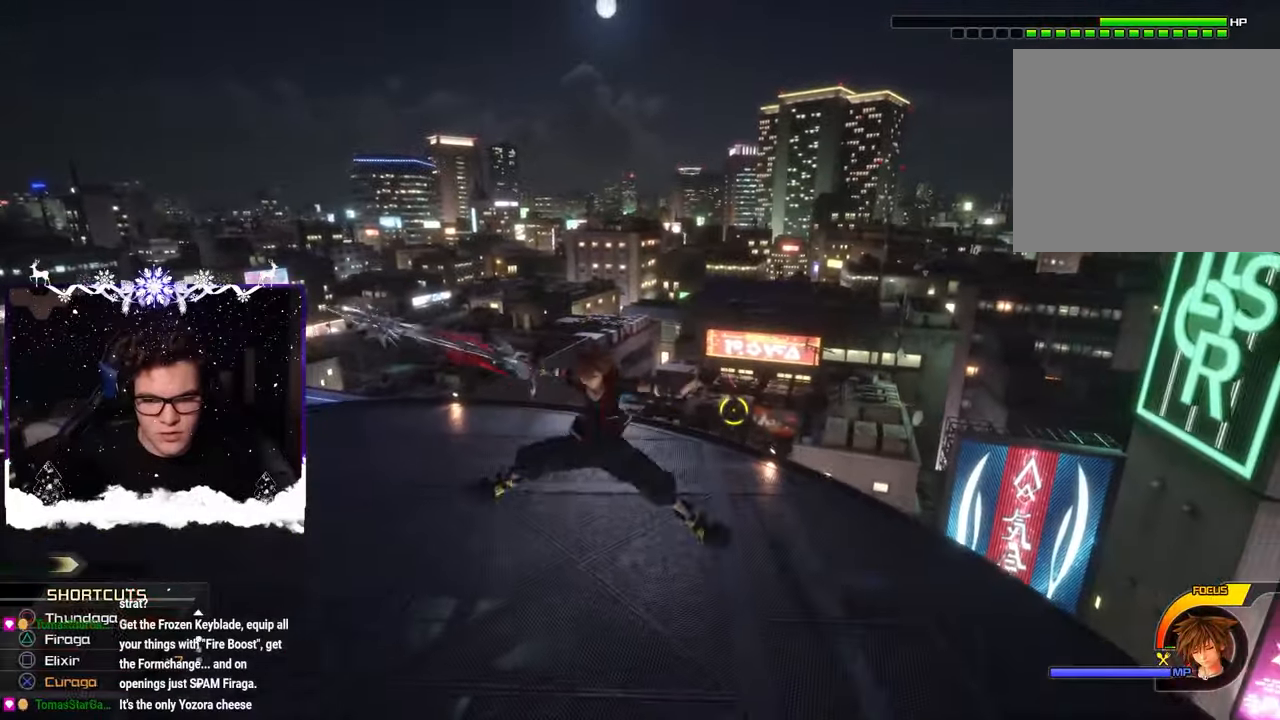
{"buttons": ["L1"], "left_stick": "down-left", "right_stick": "center", "events": [[83, "right_stick", "left"], [283, "right_stick", "center"], [333, "left_stick", "down-left"], [416, "TRIANGLE", "down"], [500, "TRIANGLE", "up"]]}
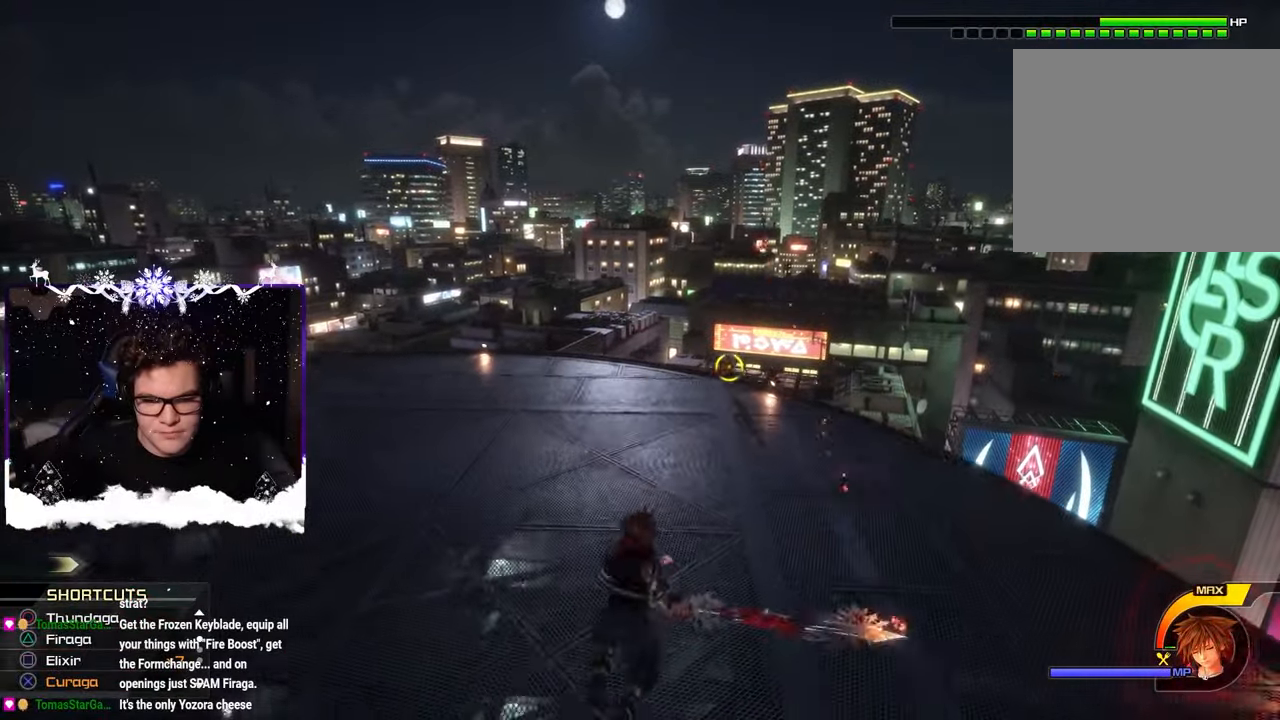
{"buttons": [], "left_stick": "down-left", "right_stick": "center", "events": [[500, "L1", "up"]]}
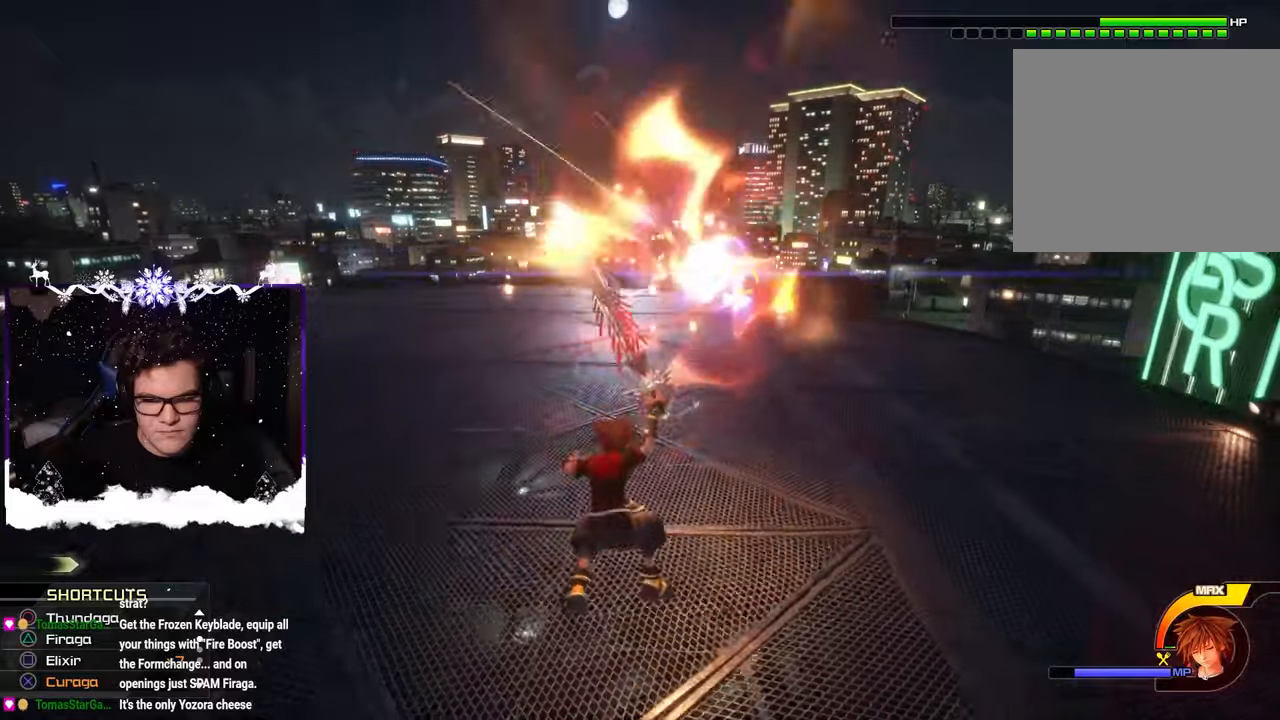
{"buttons": ["SQUARE", "L1"], "left_stick": "down-left", "right_stick": "center", "events": [[300, "L1", "down"], [500, "SQUARE", "down"]]}
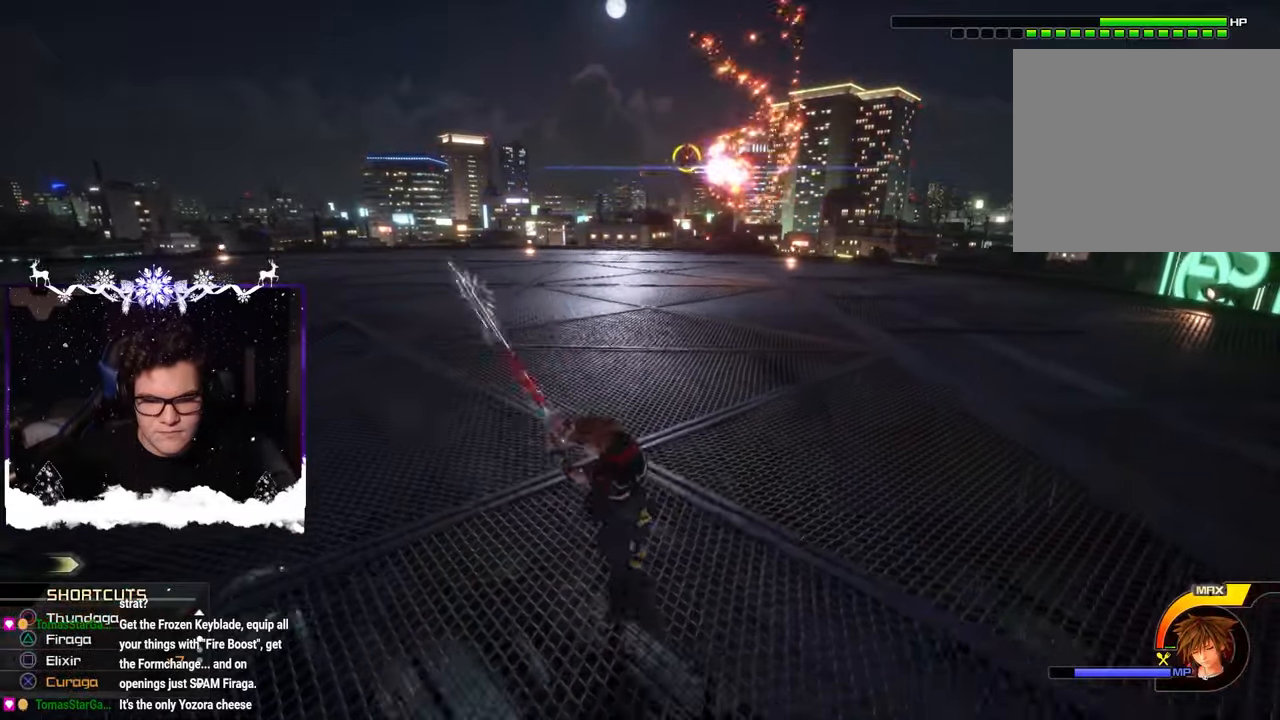
{"buttons": [], "left_stick": "down-left", "right_stick": "center", "events": [[100, "SQUARE", "up"], [300, "L1", "up"]]}
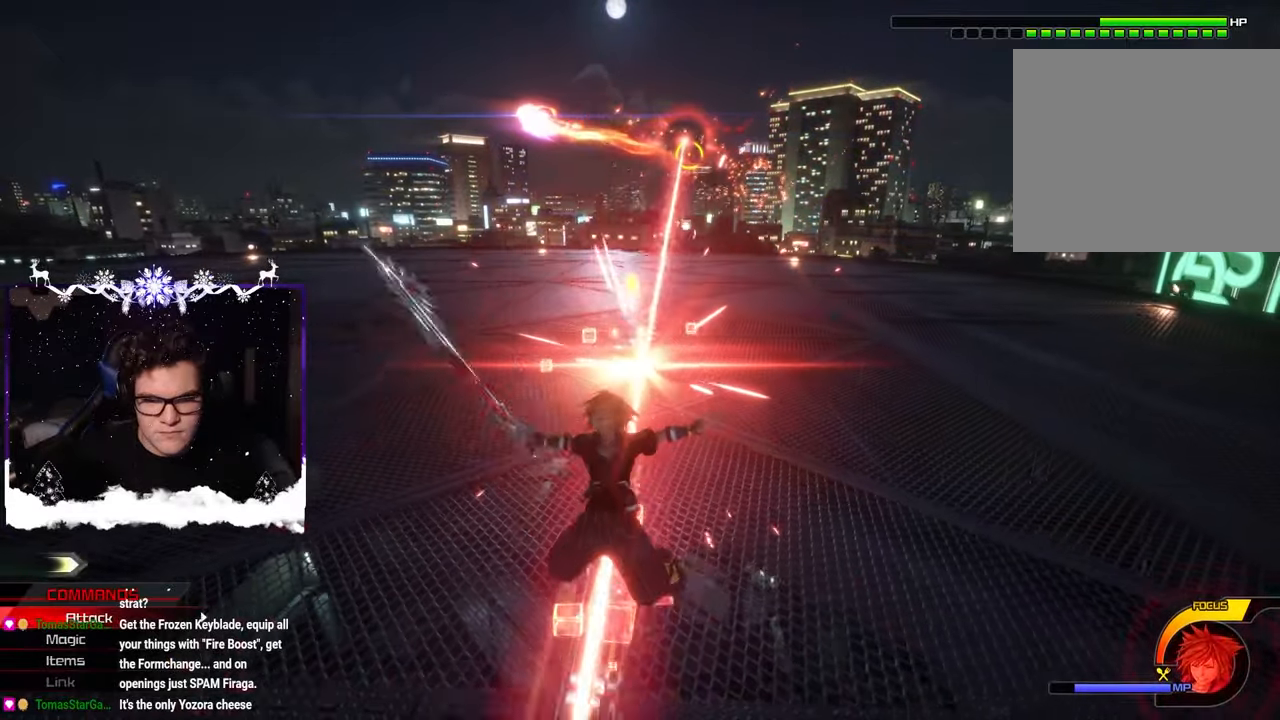
{"buttons": [], "left_stick": "down-left", "right_stick": "center", "events": [[50, "SQUARE", "down"], [117, "SQUARE", "up"], [184, "SQUARE", "down"], [267, "SQUARE", "up"]]}
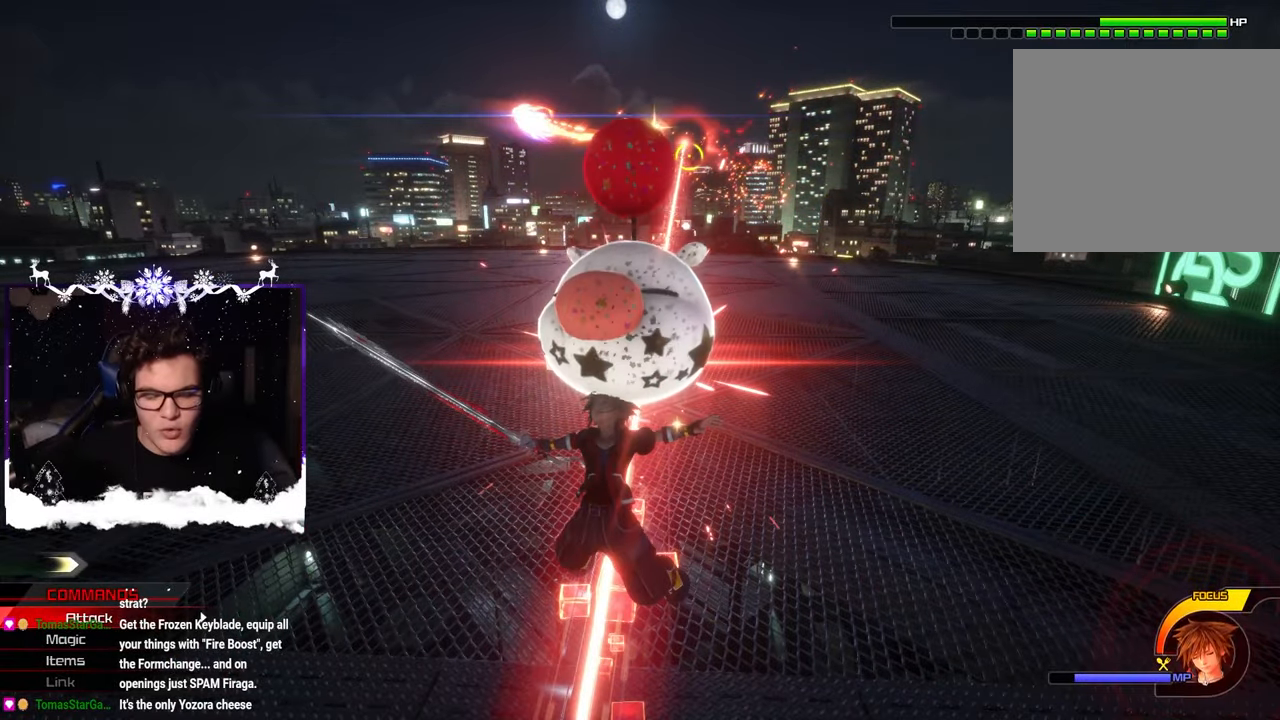
{"buttons": [], "left_stick": "center", "right_stick": "center", "events": [[167, "left_stick", "center"]]}
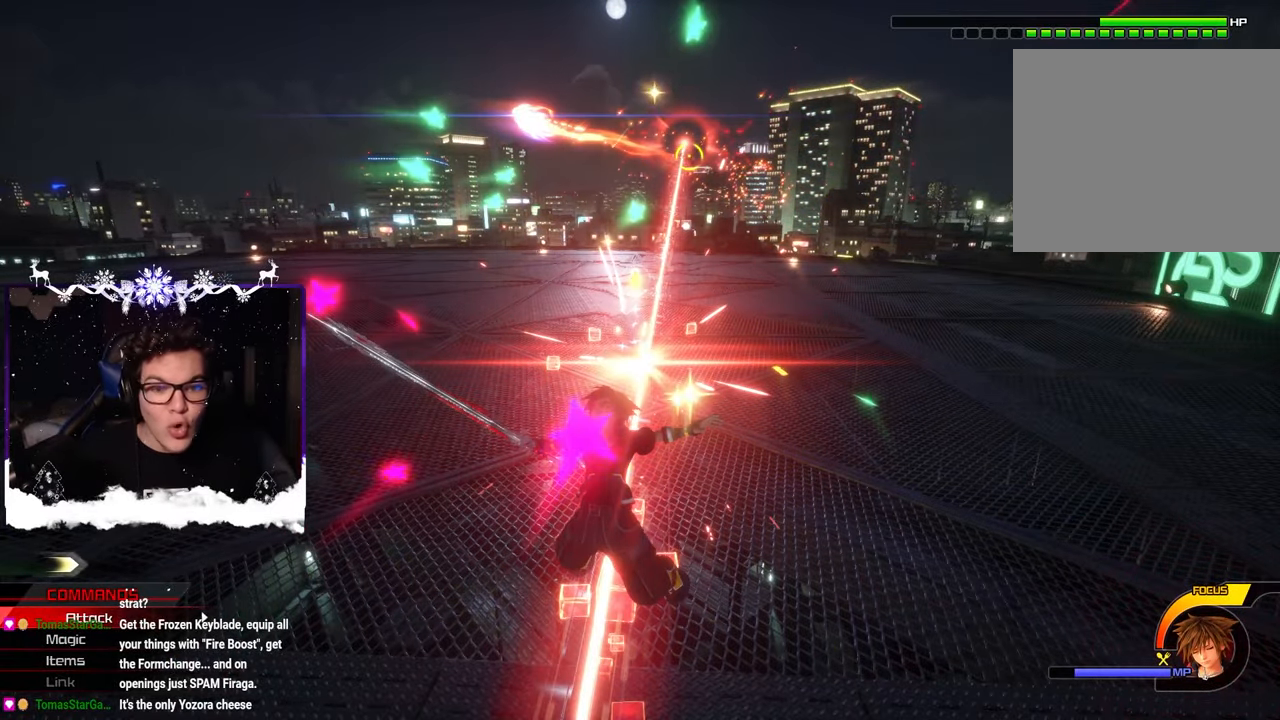
{"buttons": [], "left_stick": "left", "right_stick": "center", "events": [[484, "left_stick", "left"]]}
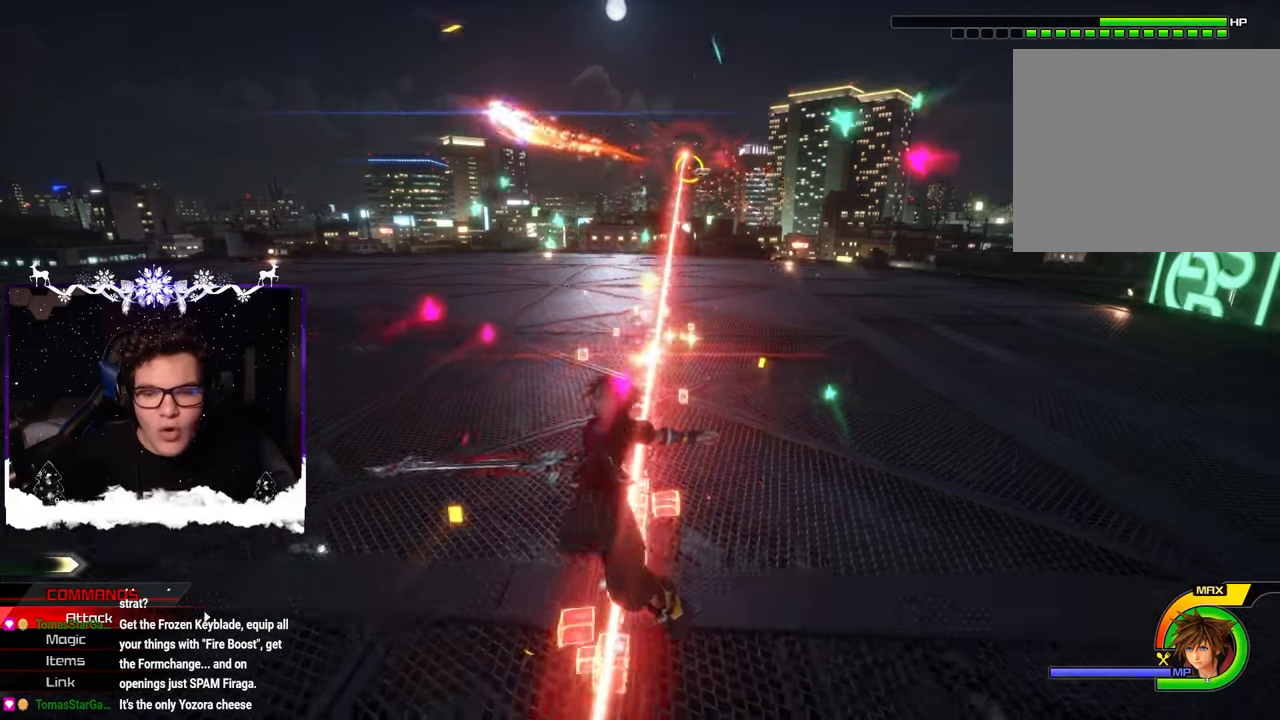
{"buttons": [], "left_stick": "left", "right_stick": "center", "events": [[217, "CIRCLE", "down"], [317, "CIRCLE", "up"], [367, "CIRCLE", "down"], [467, "CIRCLE", "up"]]}
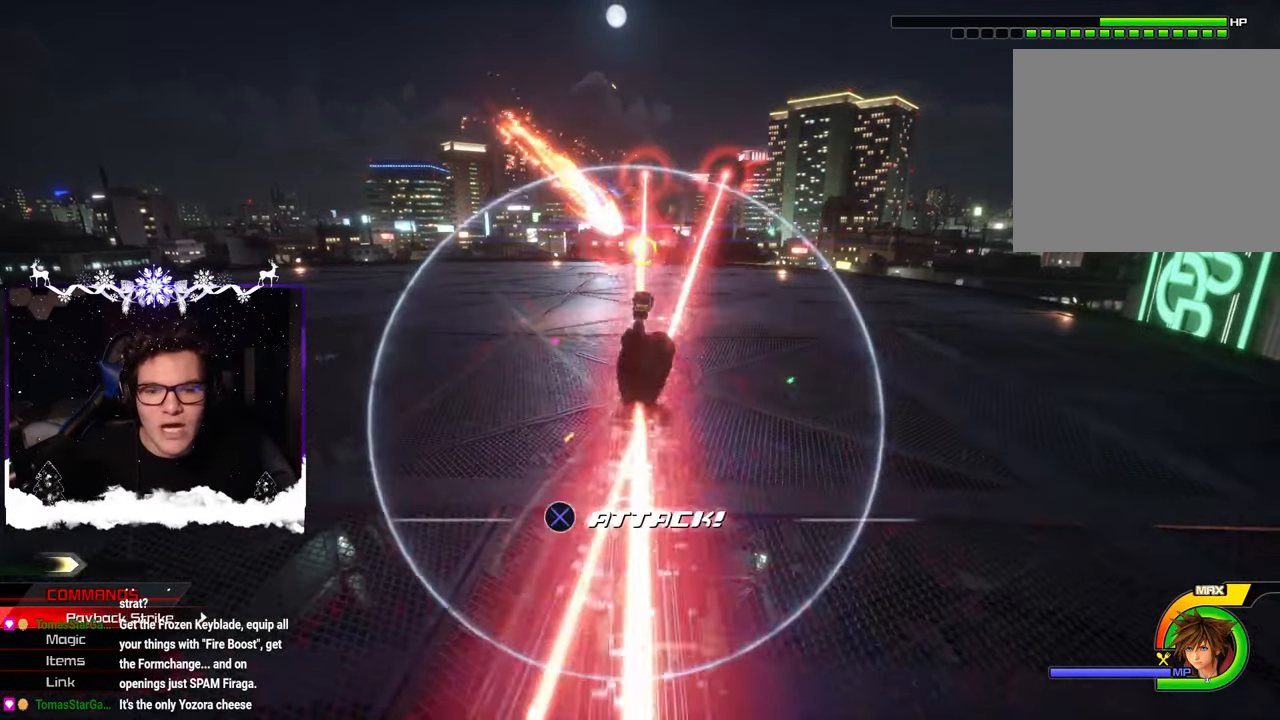
{"buttons": [], "left_stick": "center", "right_stick": "center", "events": [[250, "left_stick", "center"]]}
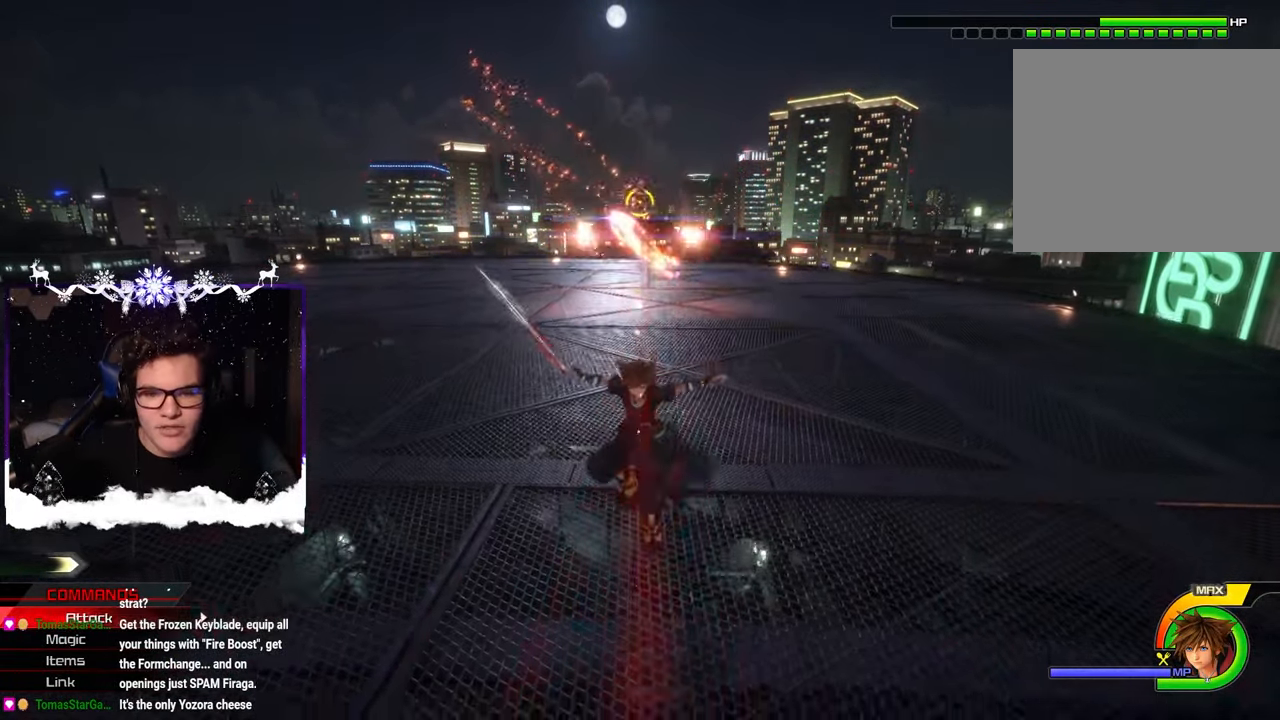
{"buttons": [], "left_stick": "center", "right_stick": "center", "events": [[67, "SQUARE", "down"], [167, "SQUARE", "up"], [234, "SQUARE", "down"], [334, "SQUARE", "up"]]}
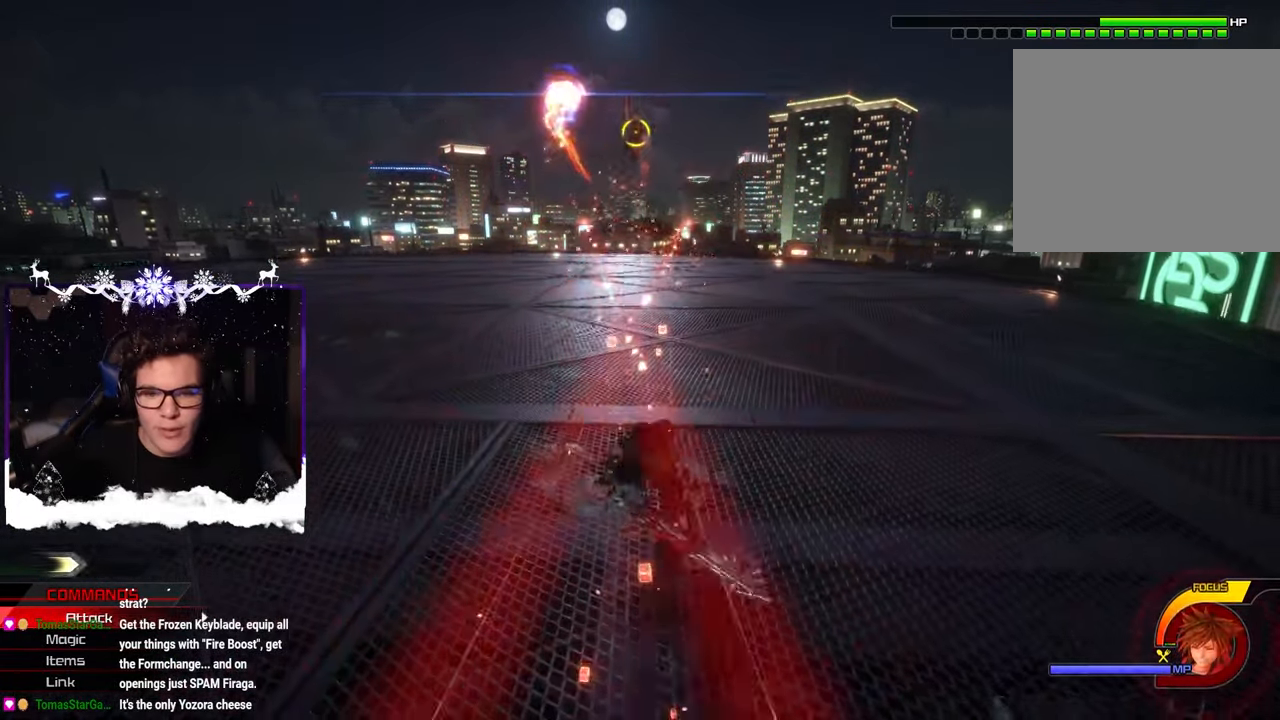
{"buttons": [], "left_stick": "center", "right_stick": "center", "events": [[17, "SQUARE", "down"], [84, "SQUARE", "up"], [150, "SQUARE", "down"], [250, "SQUARE", "up"], [300, "SQUARE", "down"], [400, "SQUARE", "up"]]}
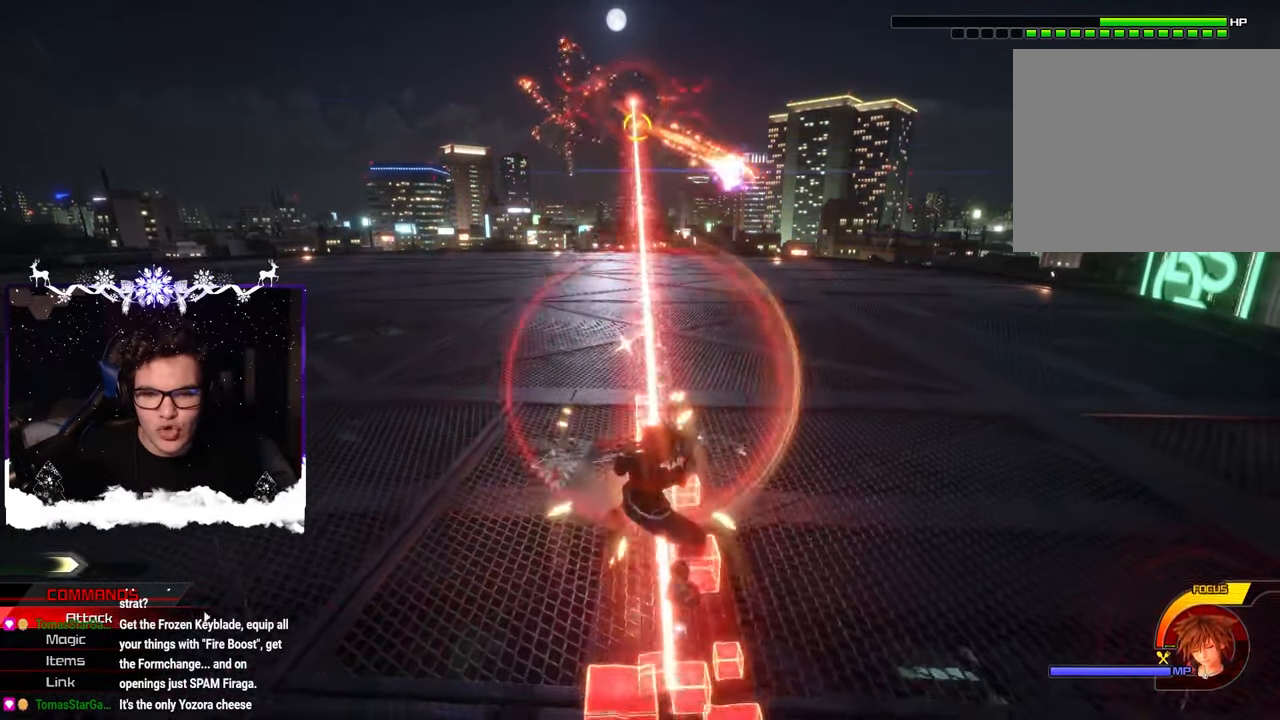
{"buttons": ["SQUARE"], "left_stick": "center", "right_stick": "center", "events": [[400, "SQUARE", "down"]]}
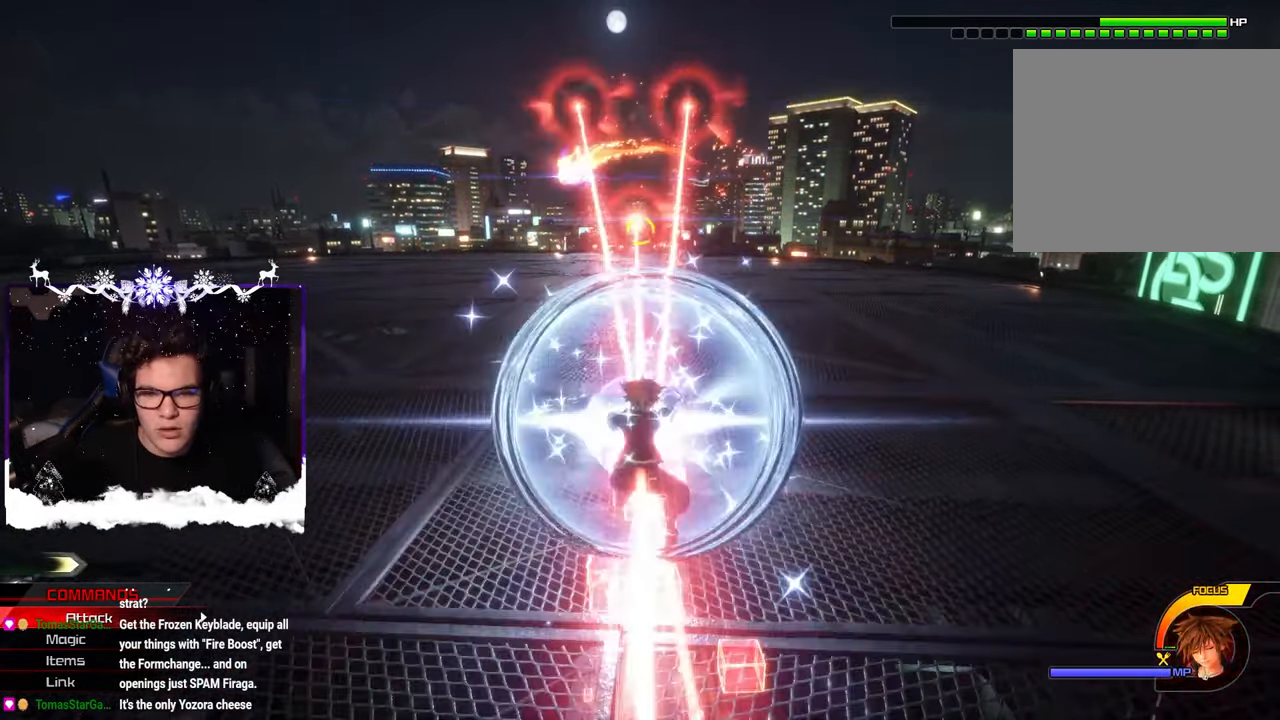
{"buttons": [], "left_stick": "up-right", "right_stick": "center", "events": [[34, "SQUARE", "up"], [417, "left_stick", "up-right"]]}
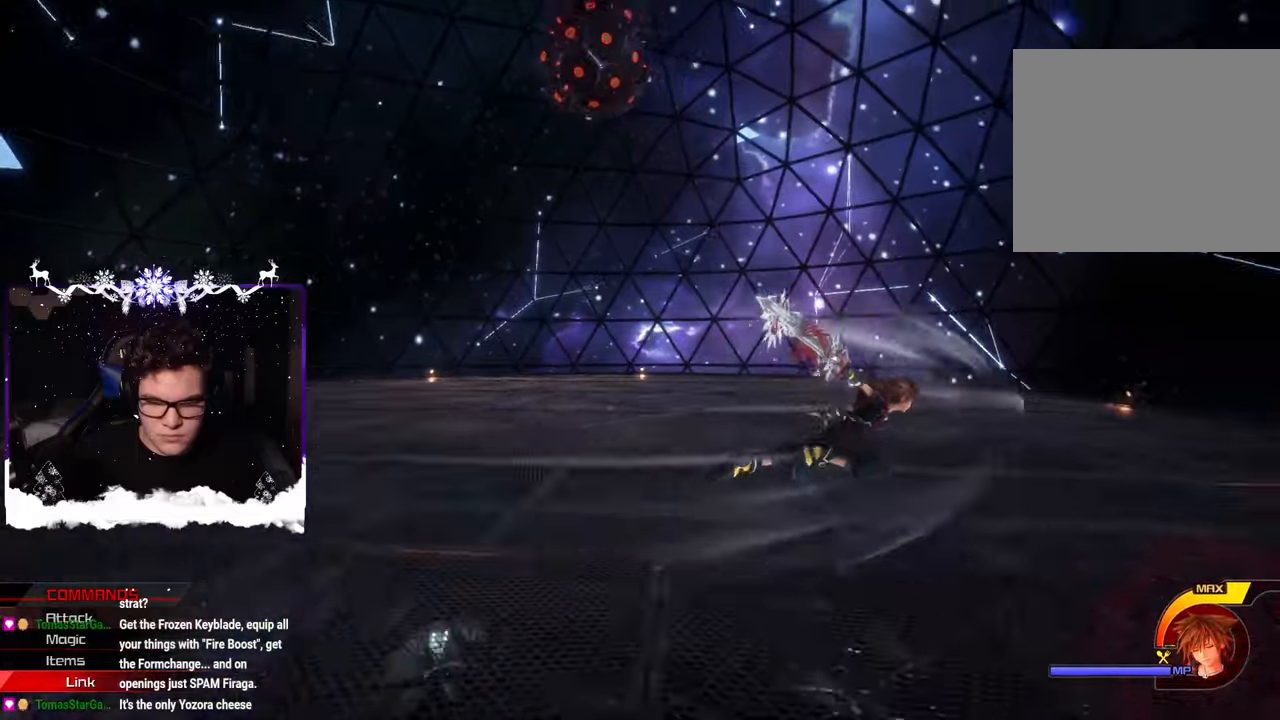
{"buttons": [], "left_stick": "center", "right_stick": "center", "events": [[100, "right_stick", "left"], [133, "left_stick", "center"], [333, "right_stick", "center"]]}
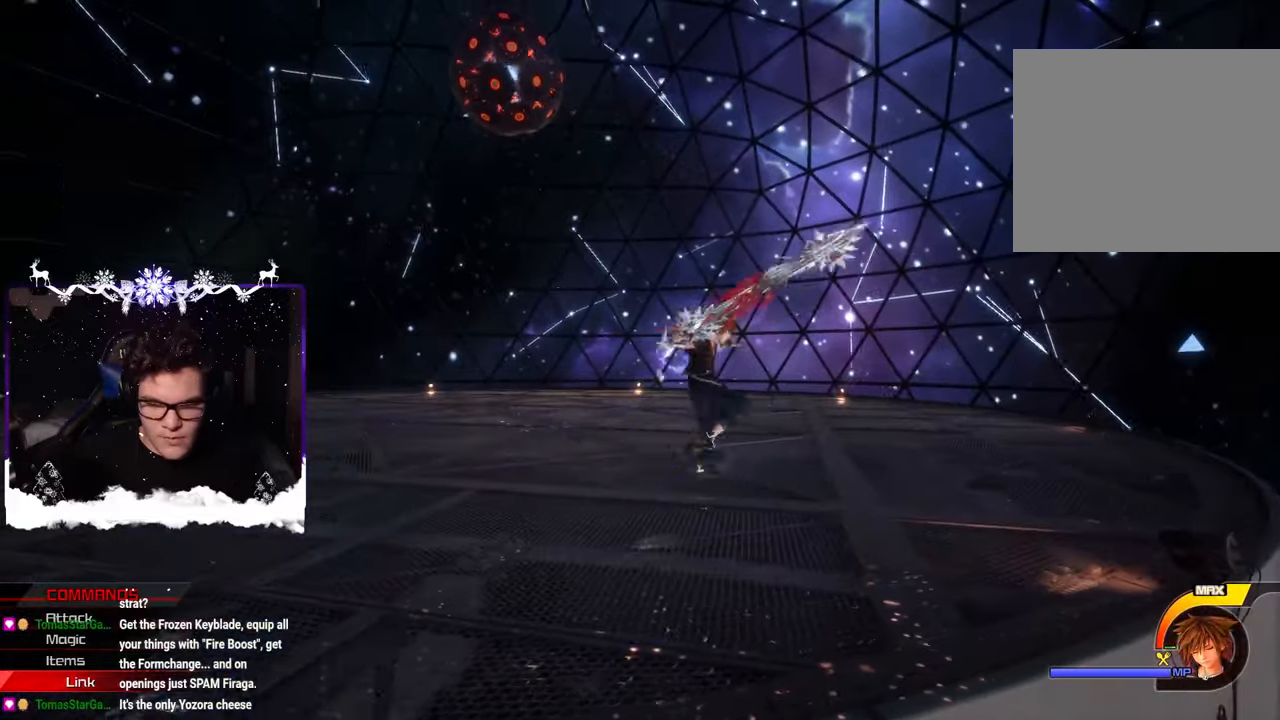
{"buttons": [], "left_stick": "center", "right_stick": "center", "events": [[66, "right_stick", "down-left"], [233, "right_stick", "center"]]}
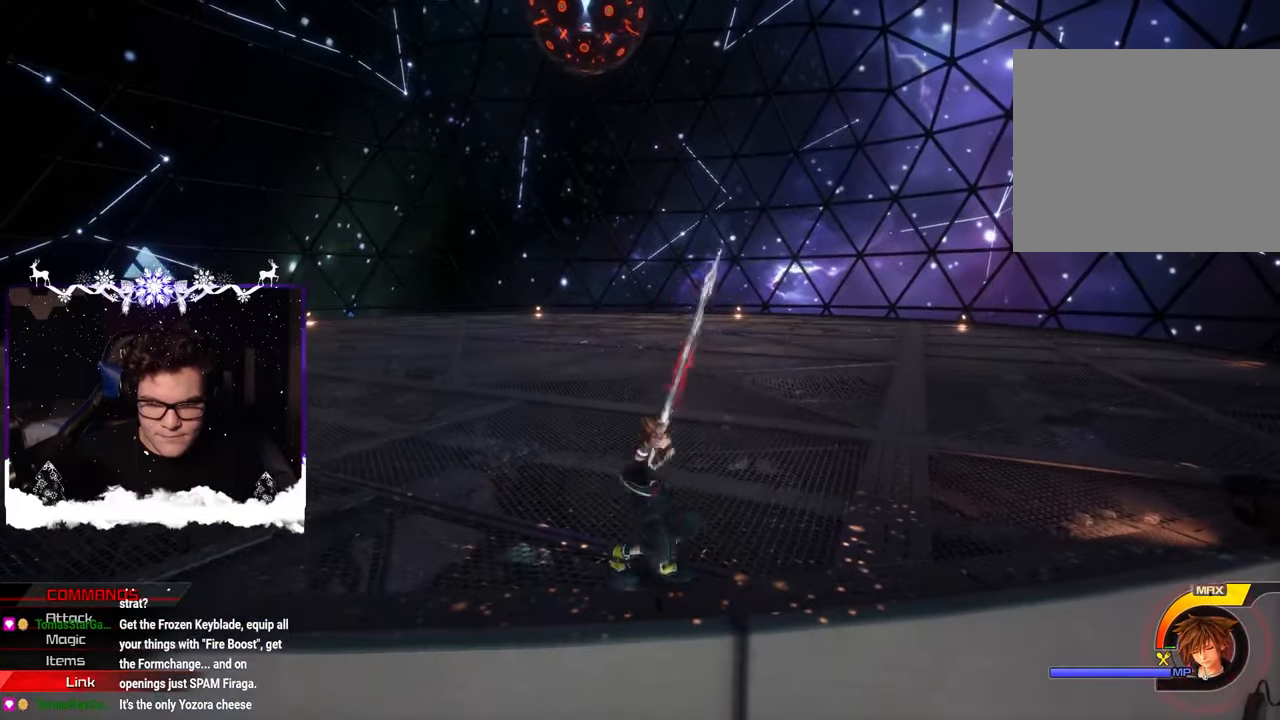
{"buttons": [], "left_stick": "center", "right_stick": "center", "events": []}
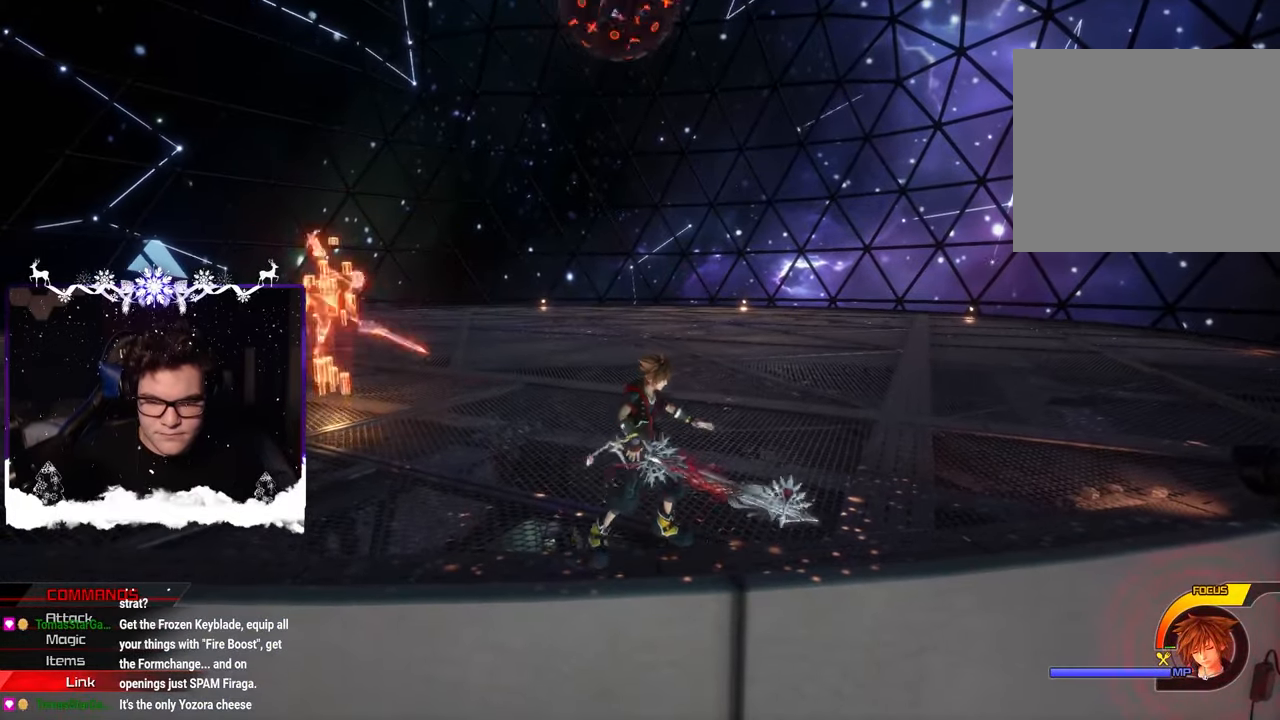
{"buttons": [], "left_stick": "center", "right_stick": "center", "events": [[16, "right_stick", "left"], [183, "right_stick", "center"], [333, "SQUARE", "down"], [433, "SQUARE", "up"]]}
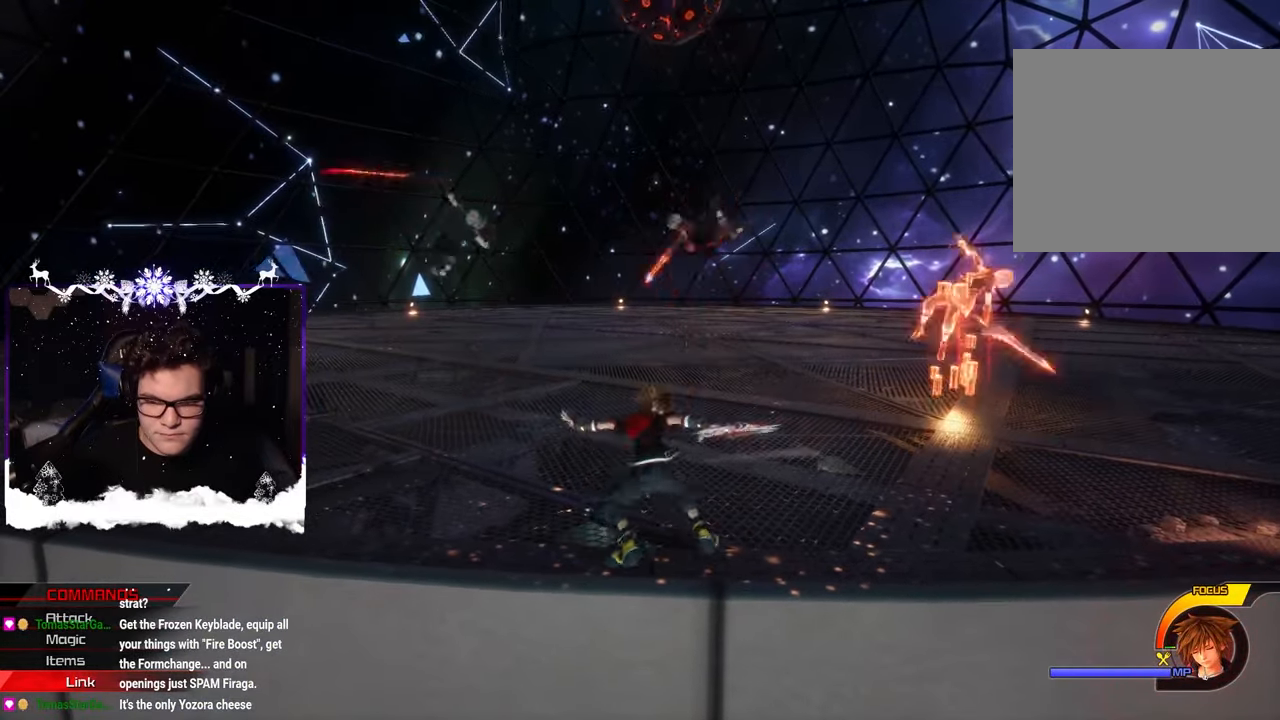
{"buttons": [], "left_stick": "center", "right_stick": "center", "events": [[266, "SQUARE", "down"], [333, "SQUARE", "up"]]}
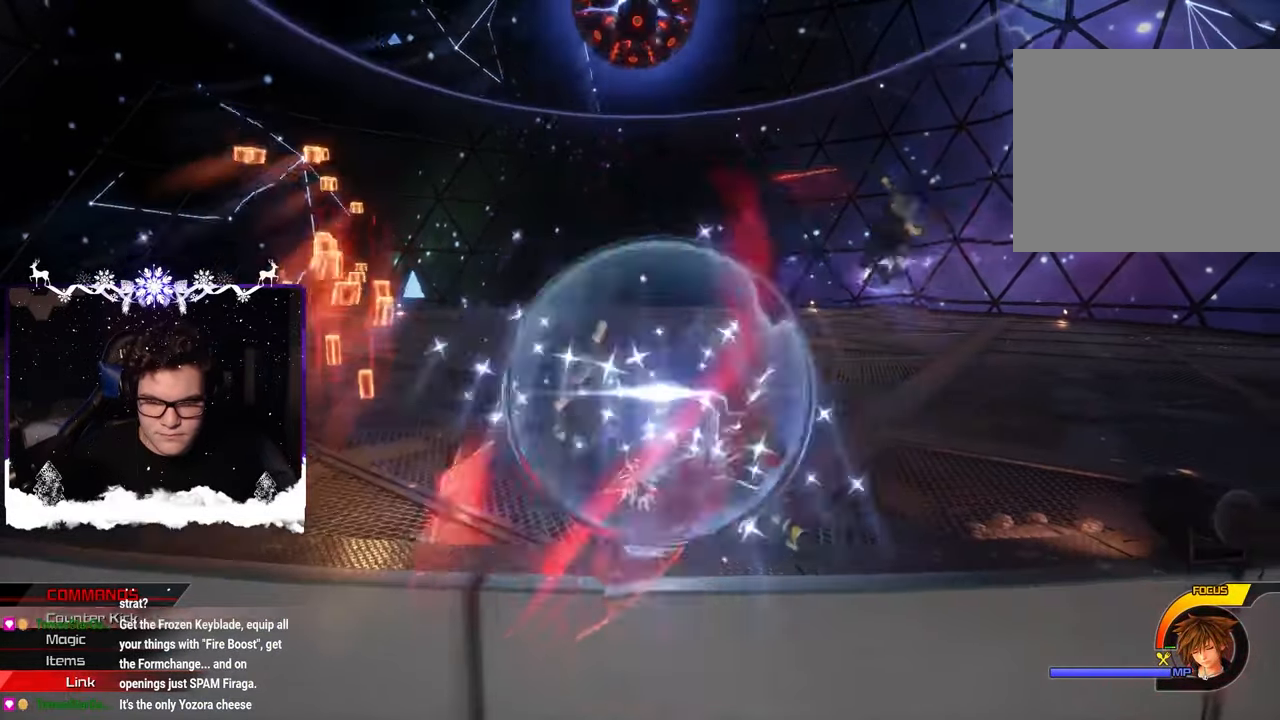
{"buttons": [], "left_stick": "center", "right_stick": "left", "events": [[50, "SQUARE", "down"], [133, "SQUARE", "up"], [350, "SQUARE", "down"], [416, "SQUARE", "up"], [416, "right_stick", "left"]]}
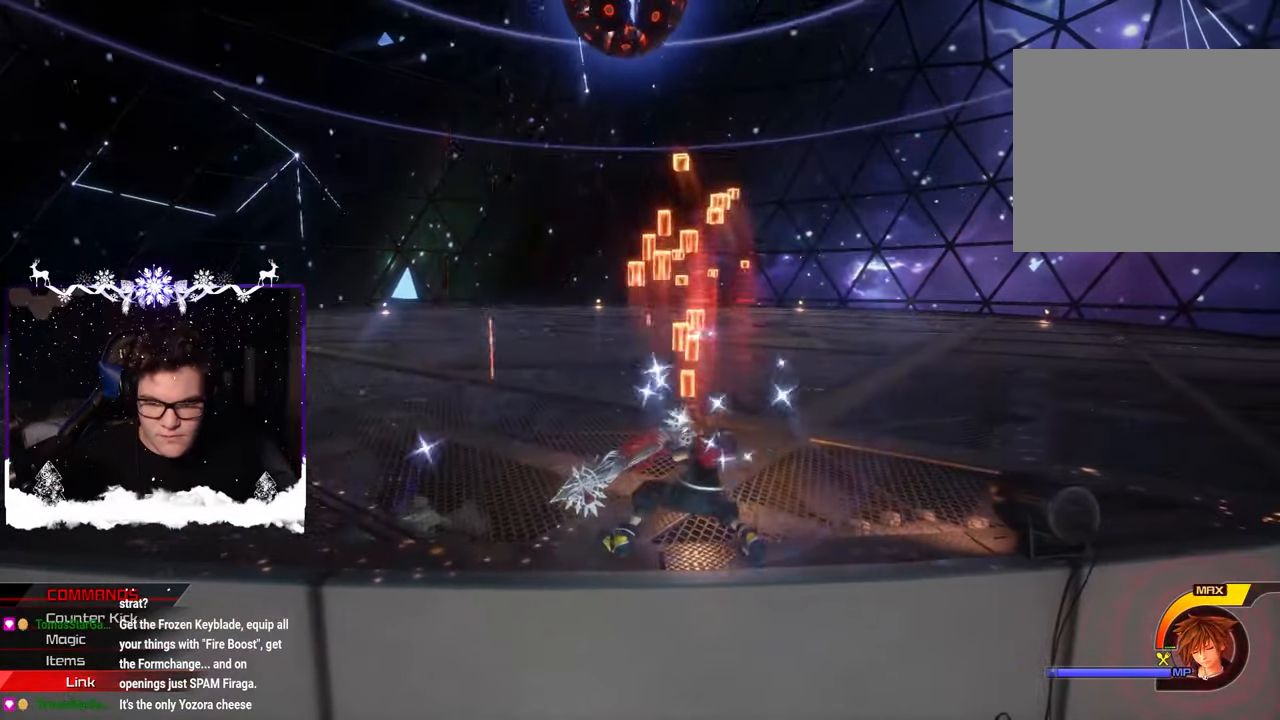
{"buttons": [], "left_stick": "center", "right_stick": "center", "events": [[266, "right_stick", "center"]]}
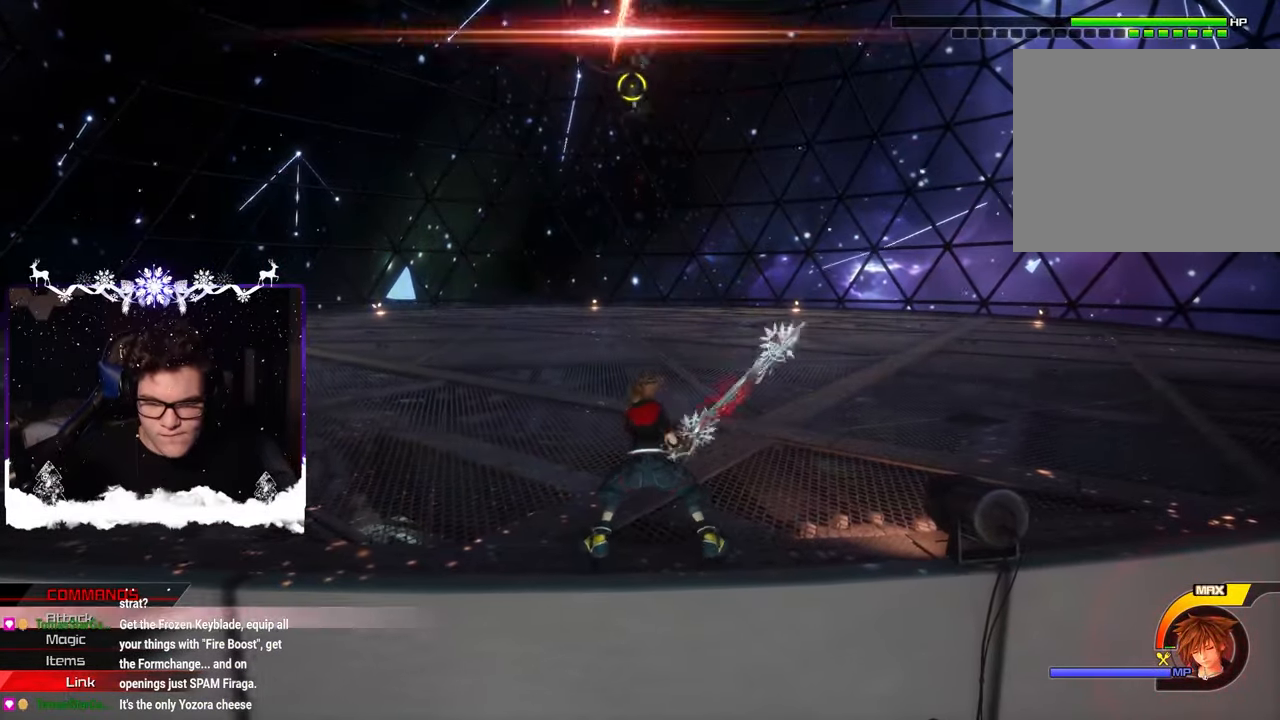
{"buttons": ["SQUARE"], "left_stick": "right", "right_stick": "left", "events": [[100, "SQUARE", "down"], [216, "SQUARE", "up"], [266, "left_stick", "right"], [400, "right_stick", "left"], [466, "SQUARE", "down"]]}
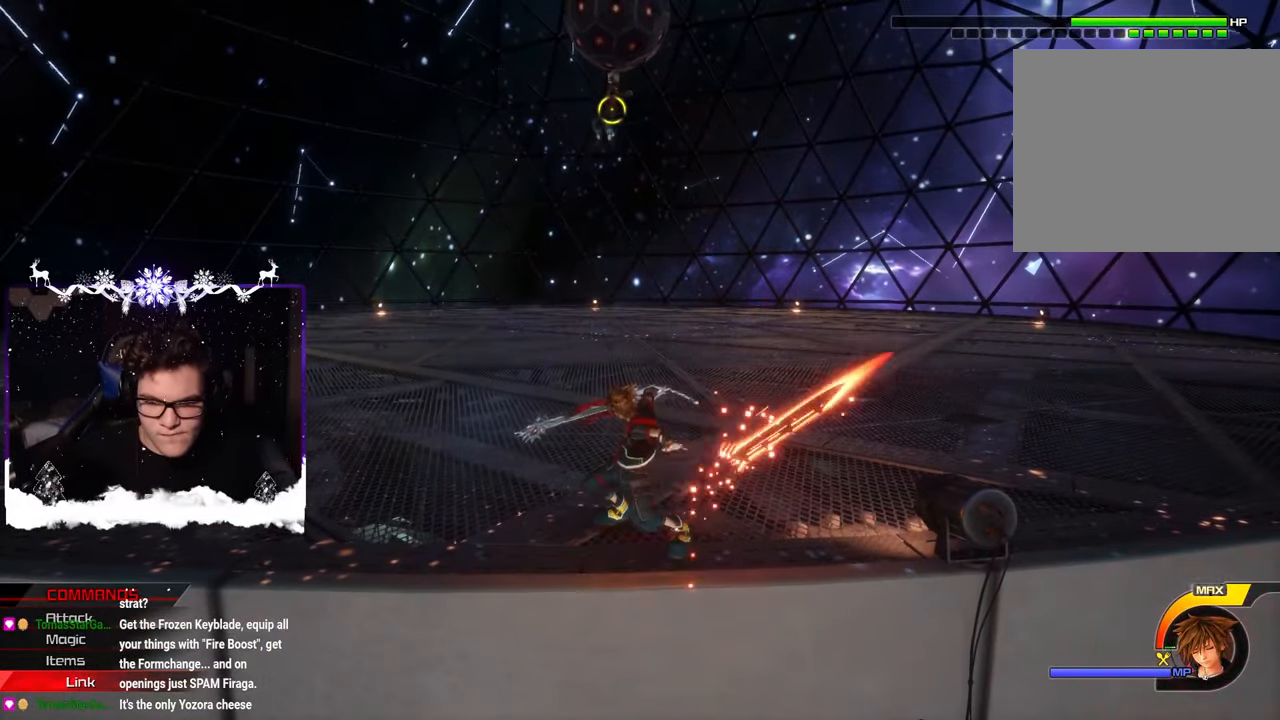
{"buttons": [], "left_stick": "right", "right_stick": "center", "events": [[33, "SQUARE", "up"], [133, "SQUARE", "down"], [133, "right_stick", "center"], [183, "SQUARE", "up"], [250, "SQUARE", "down"], [333, "SQUARE", "up"], [383, "SQUARE", "down"], [500, "SQUARE", "up"]]}
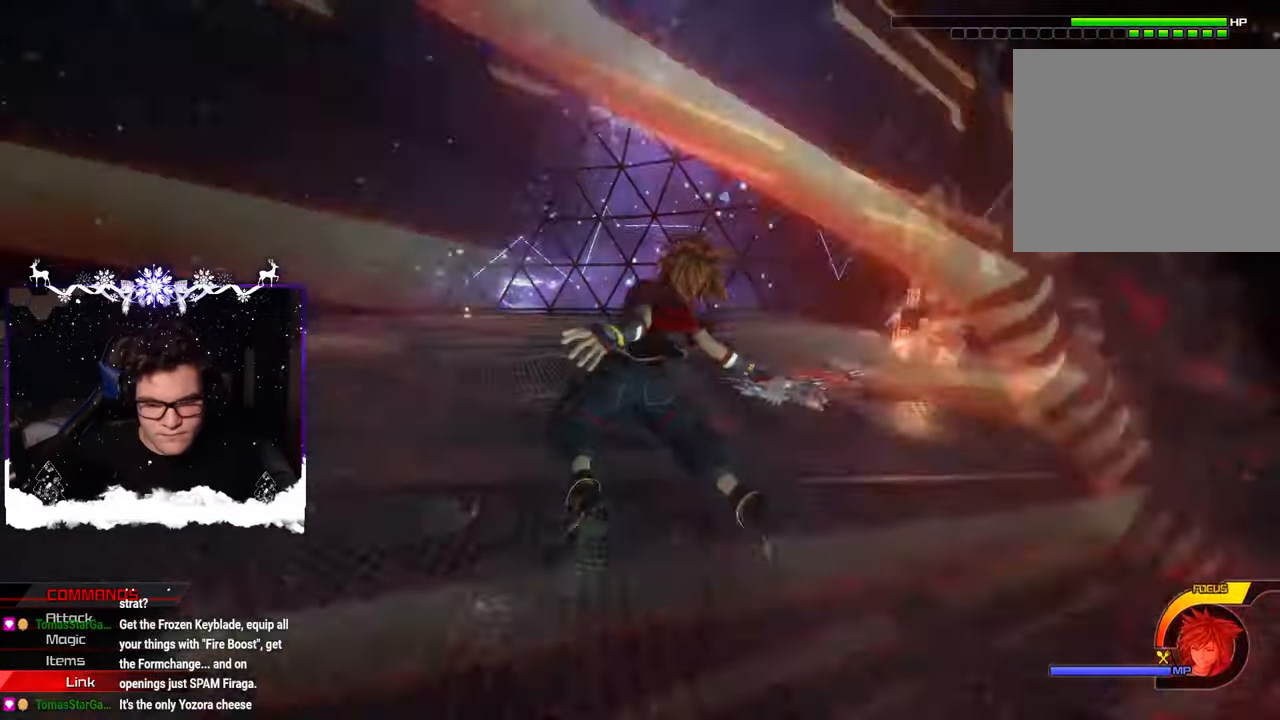
{"buttons": [], "left_stick": "right", "right_stick": "center", "events": []}
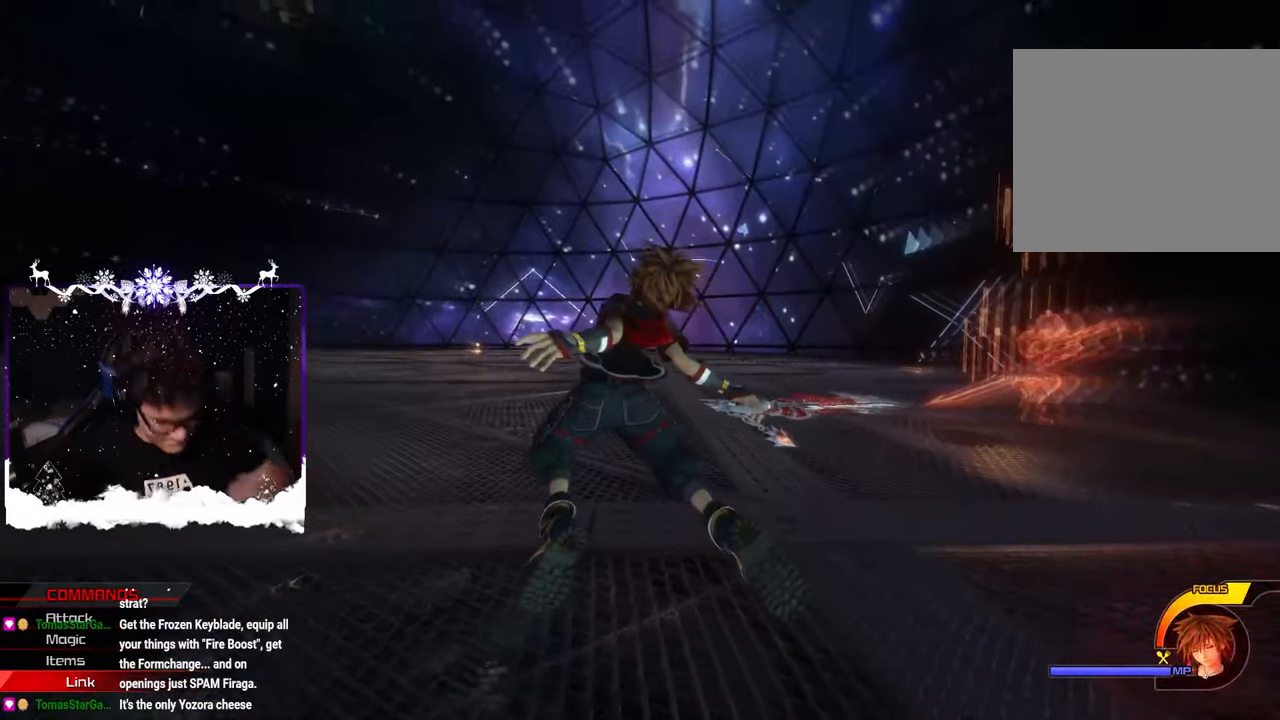
{"buttons": [], "left_stick": "center", "right_stick": "center", "events": [[500, "left_stick", "center"]]}